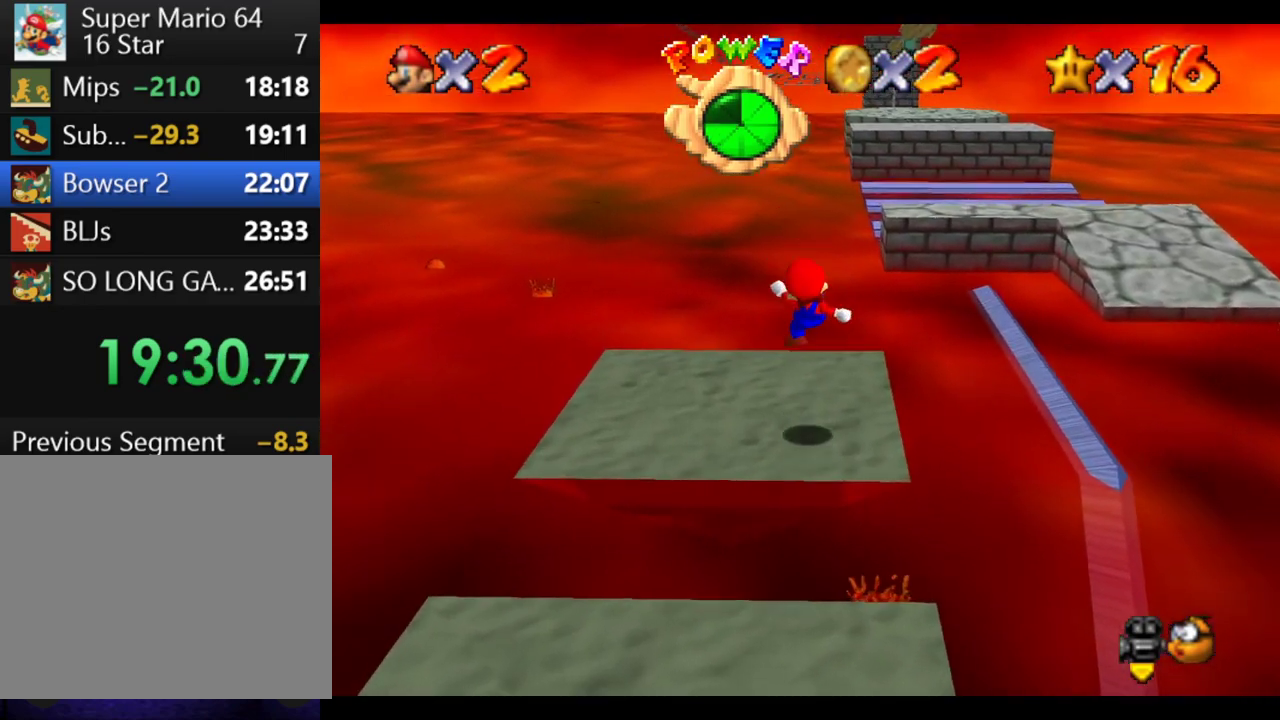
Gameplay with a controller (Xbox layout); each line is a JSON object with the inputs held at the frame after it. "events" lists button and stick changes between this image and that frame as [ms after this image, input, new state], when the widget could be followed in between. This overlay highlights the sticks when they move; stick clicks (L3 R3) are not distinguishable. Not read: L3 R3.
{"buttons": [], "left_stick": "up-right", "right_stick": "center"}
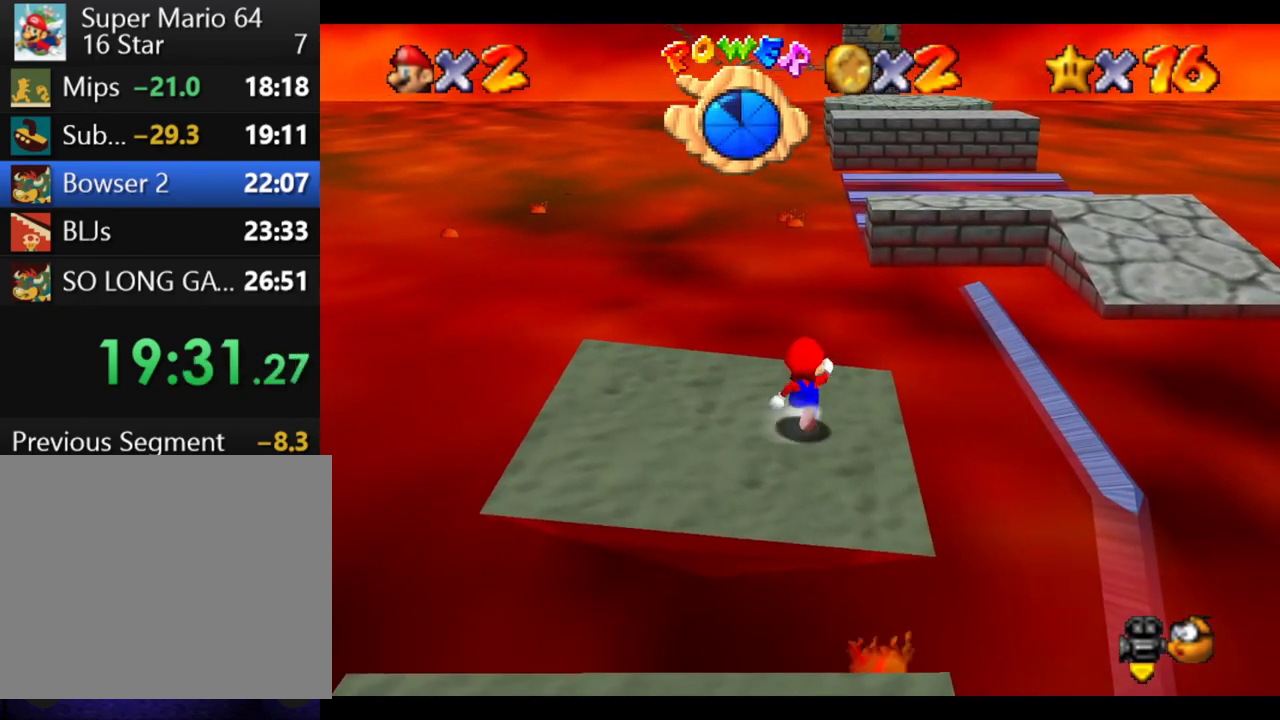
{"buttons": ["B", "R1"], "left_stick": "up-right", "right_stick": "center"}
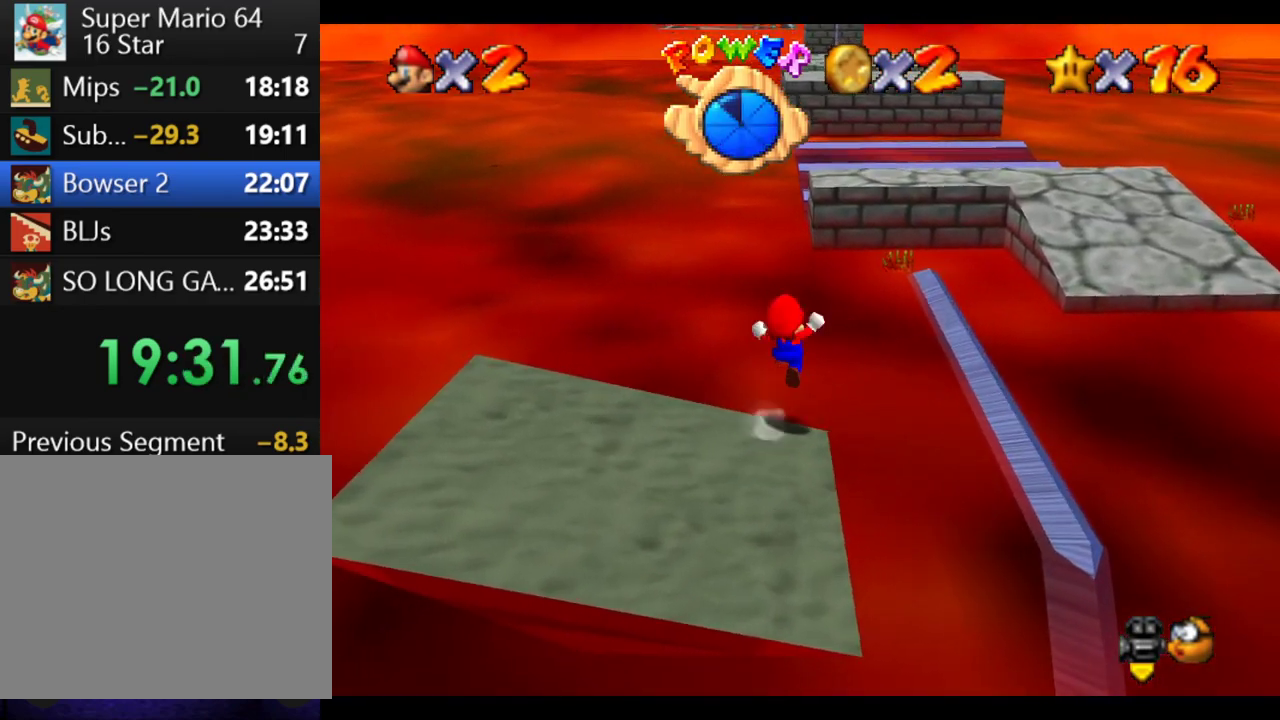
{"buttons": ["B"], "left_stick": "up-right", "right_stick": "center", "events": [[367, "R1", "up"]]}
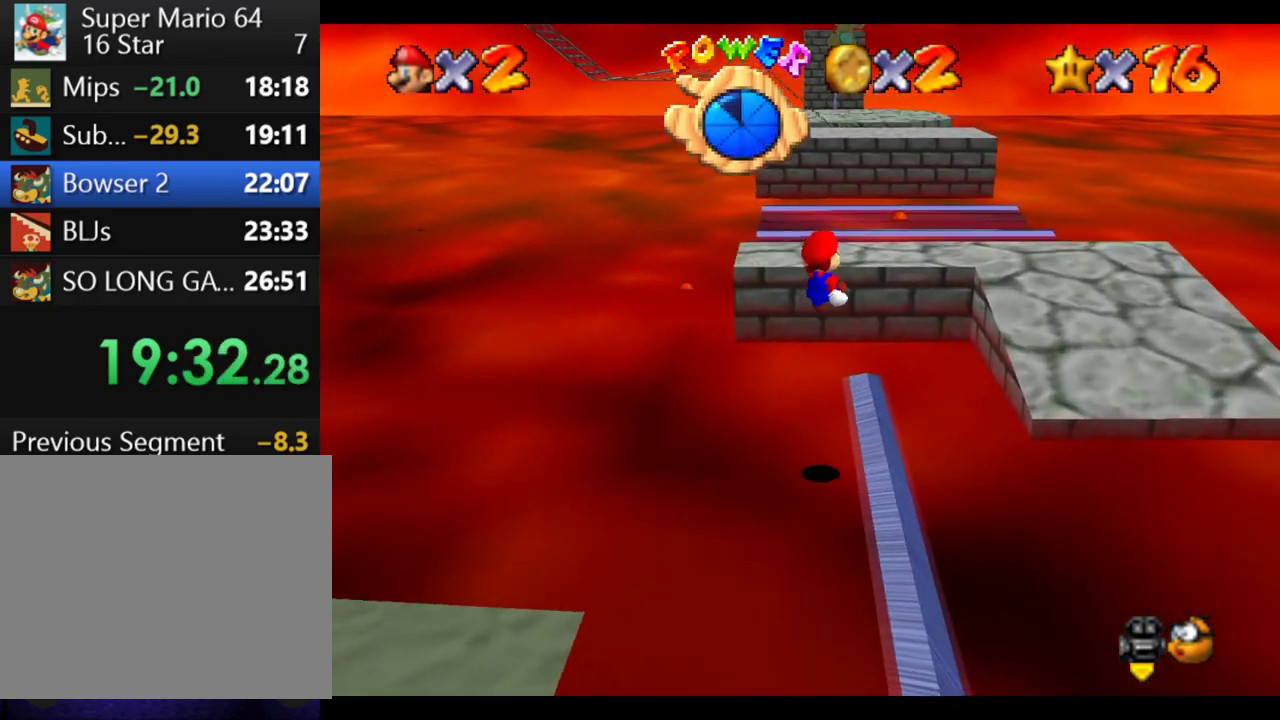
{"buttons": [], "left_stick": "up-right", "right_stick": "center", "events": [[117, "B", "up"]]}
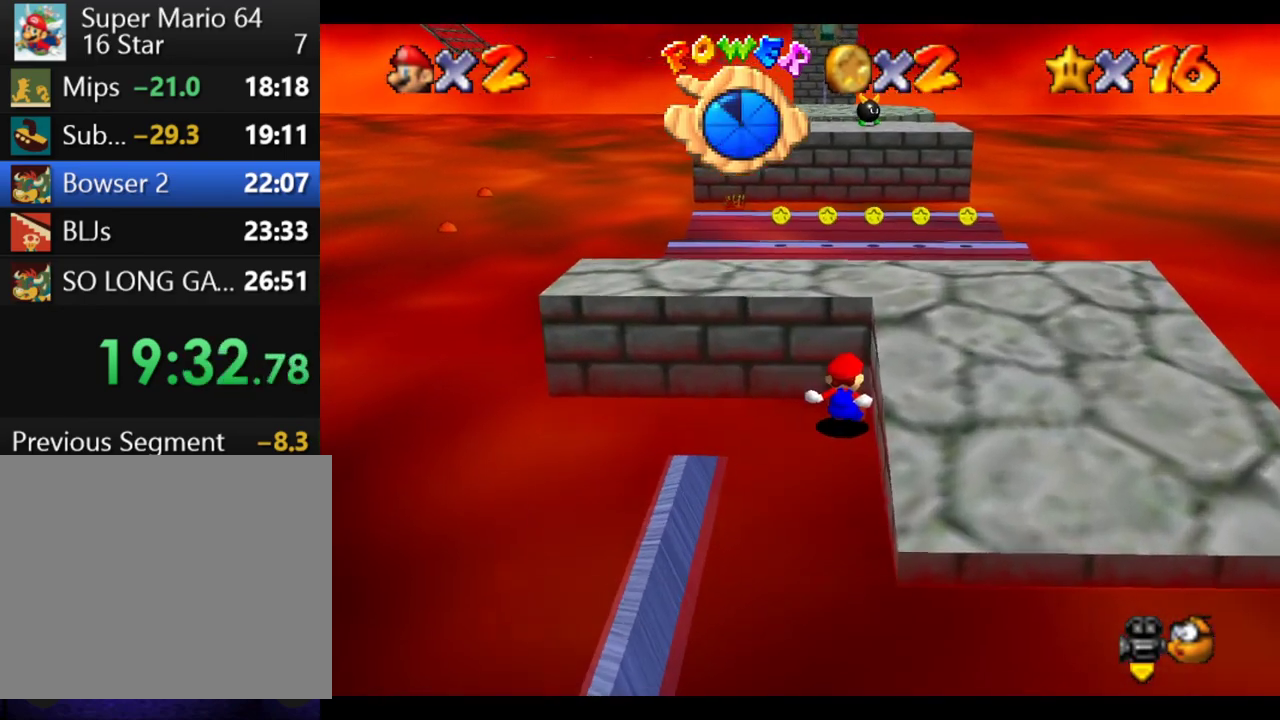
{"buttons": [], "left_stick": "down-right", "right_stick": "center", "events": [[50, "B", "down"], [183, "left_stick", "center"], [283, "left_stick", "up"], [417, "left_stick", "center"], [467, "B", "up"], [500, "left_stick", "down-right"]]}
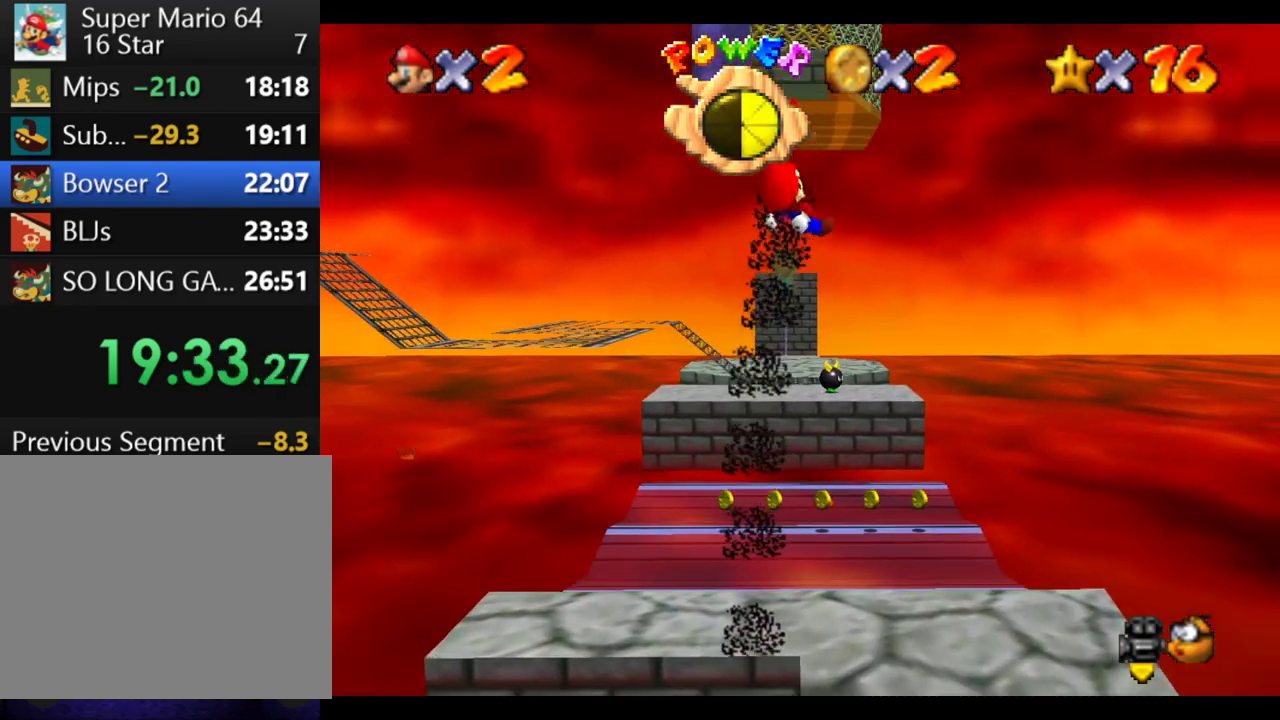
{"buttons": [], "left_stick": "center", "right_stick": "center", "events": [[217, "left_stick", "center"]]}
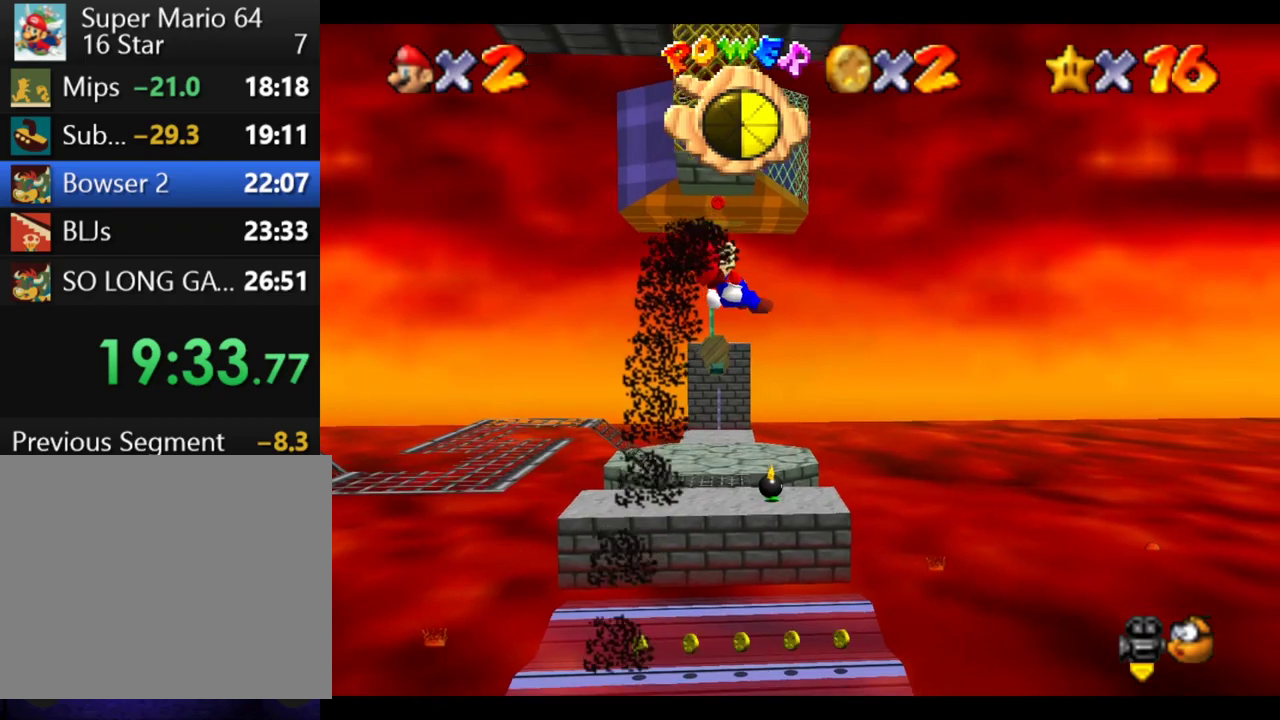
{"buttons": [], "left_stick": "center", "right_stick": "center", "events": []}
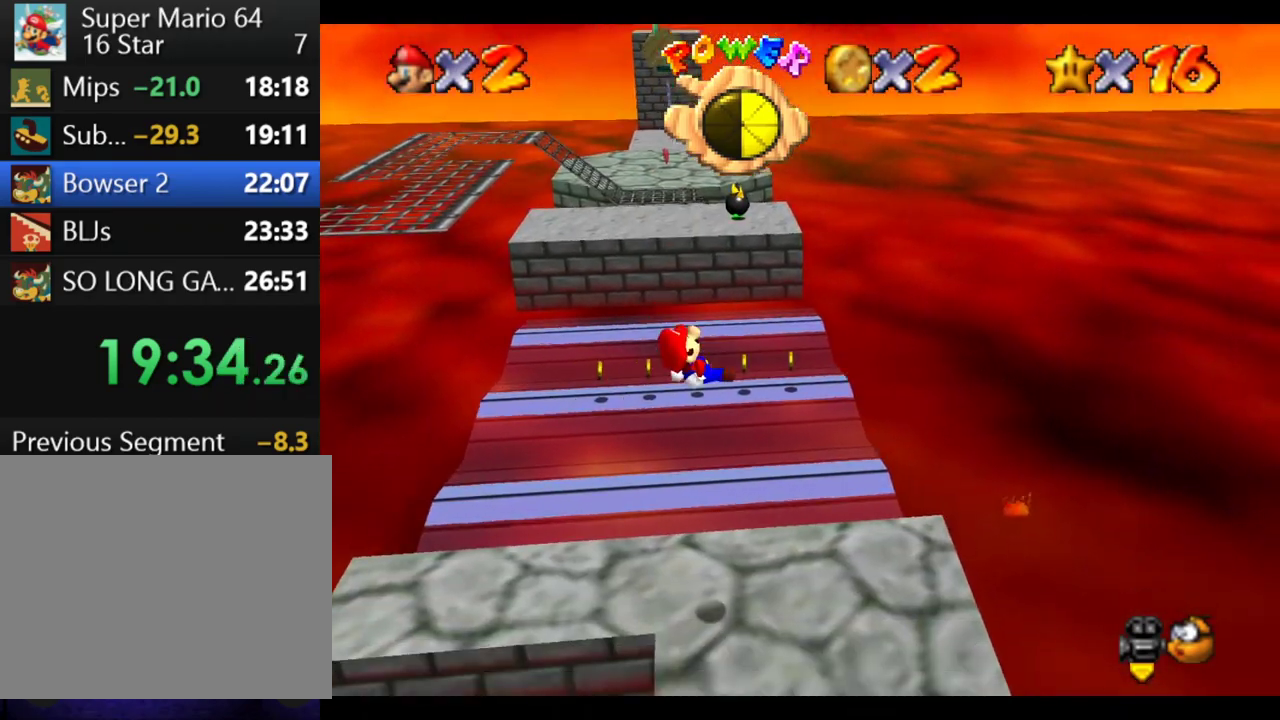
{"buttons": [], "left_stick": "center", "right_stick": "center", "events": []}
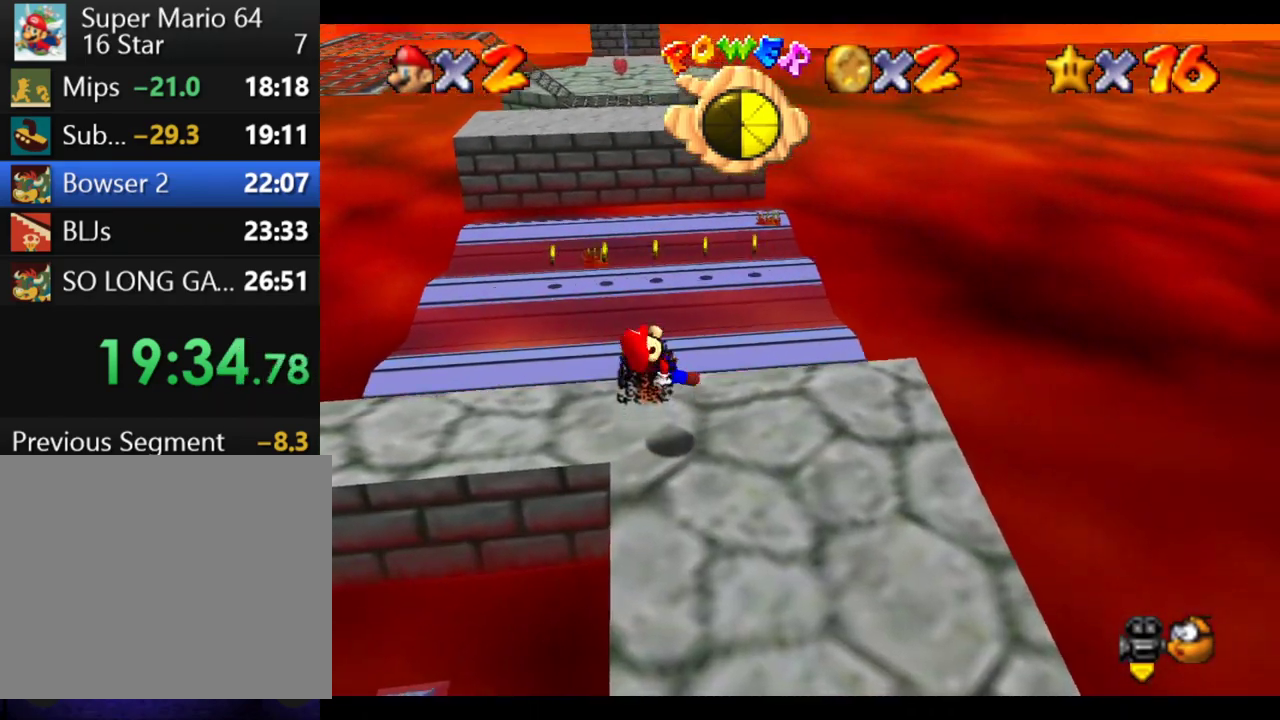
{"buttons": [], "left_stick": "up", "right_stick": "center", "events": [[100, "left_stick", "up"]]}
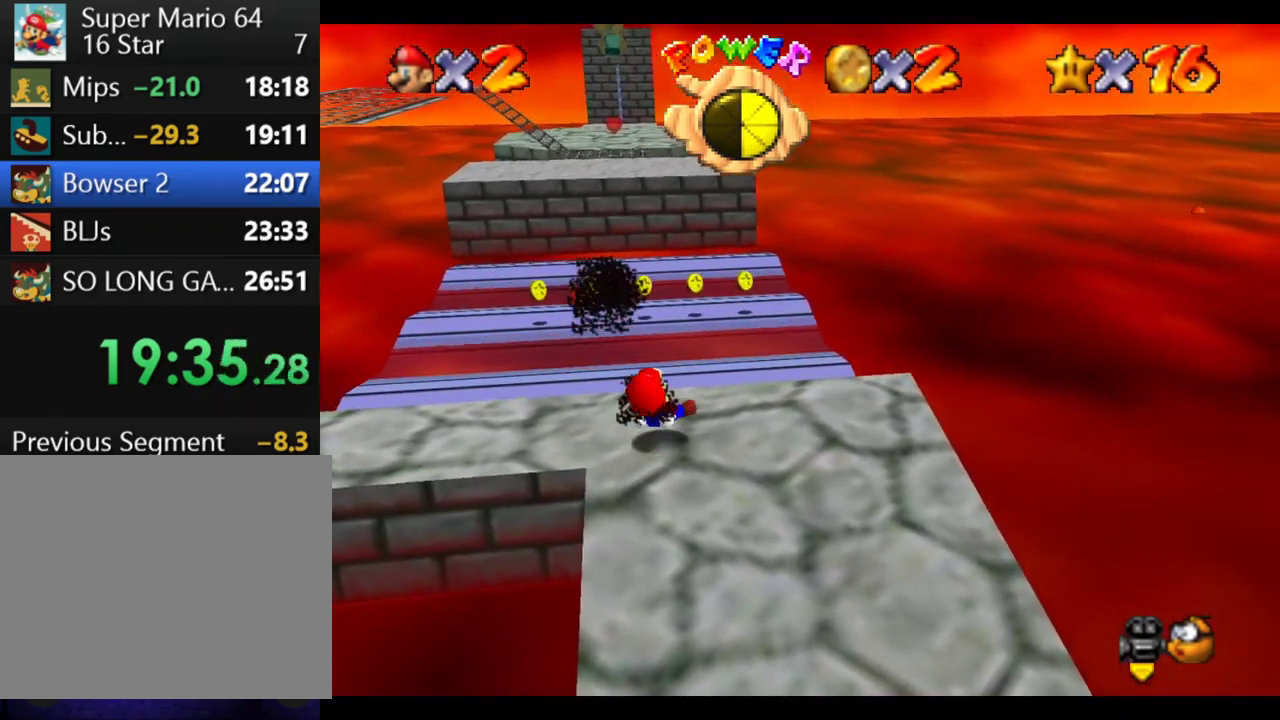
{"buttons": ["B"], "left_stick": "up", "right_stick": "center", "events": [[350, "B", "down"]]}
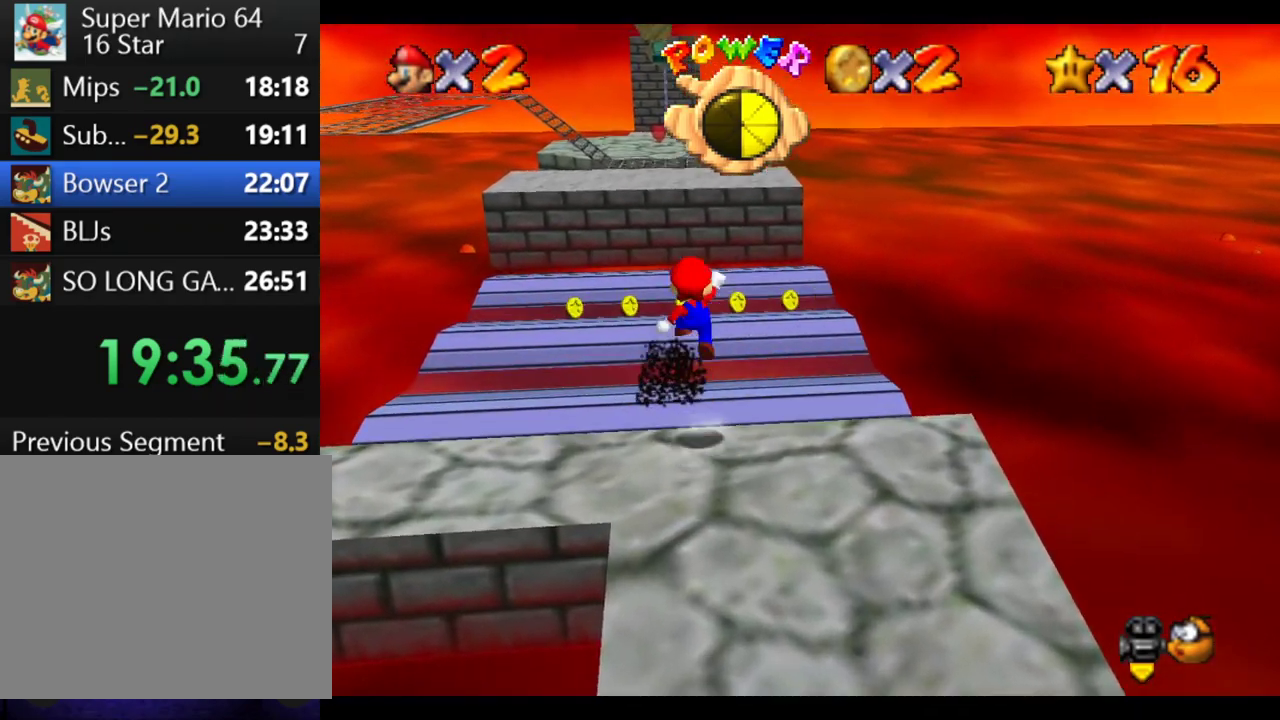
{"buttons": [], "left_stick": "up-left", "right_stick": "center", "events": [[317, "B", "up"], [417, "left_stick", "up-left"]]}
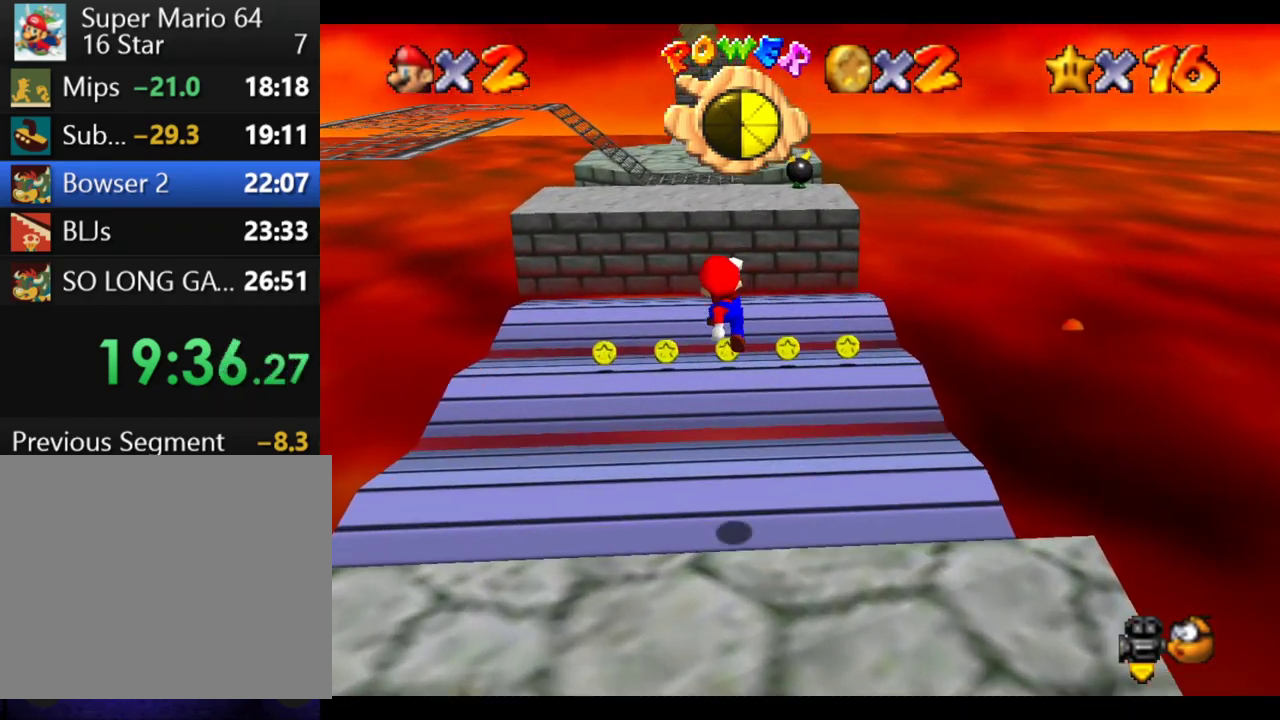
{"buttons": [], "left_stick": "center", "right_stick": "center", "events": [[217, "left_stick", "up"], [300, "B", "down"], [333, "B", "up"], [450, "left_stick", "center"]]}
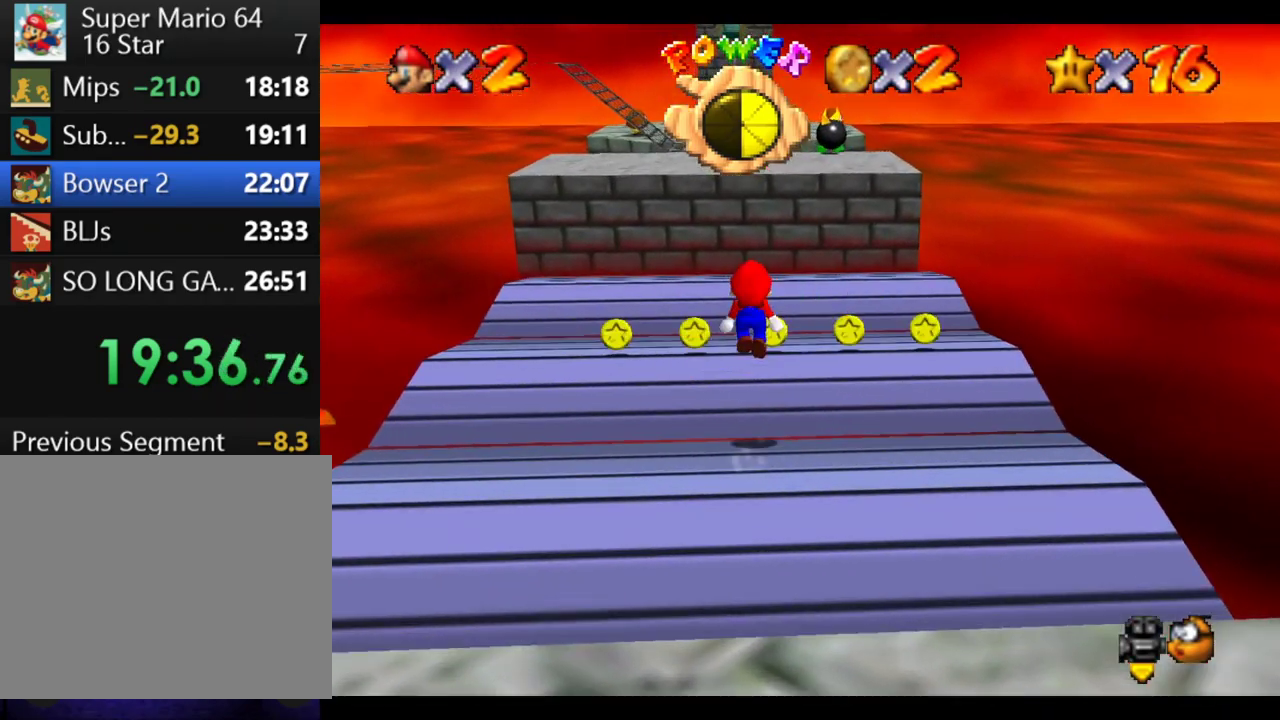
{"buttons": ["B"], "left_stick": "up", "right_stick": "center", "events": [[167, "left_stick", "up"], [467, "B", "down"]]}
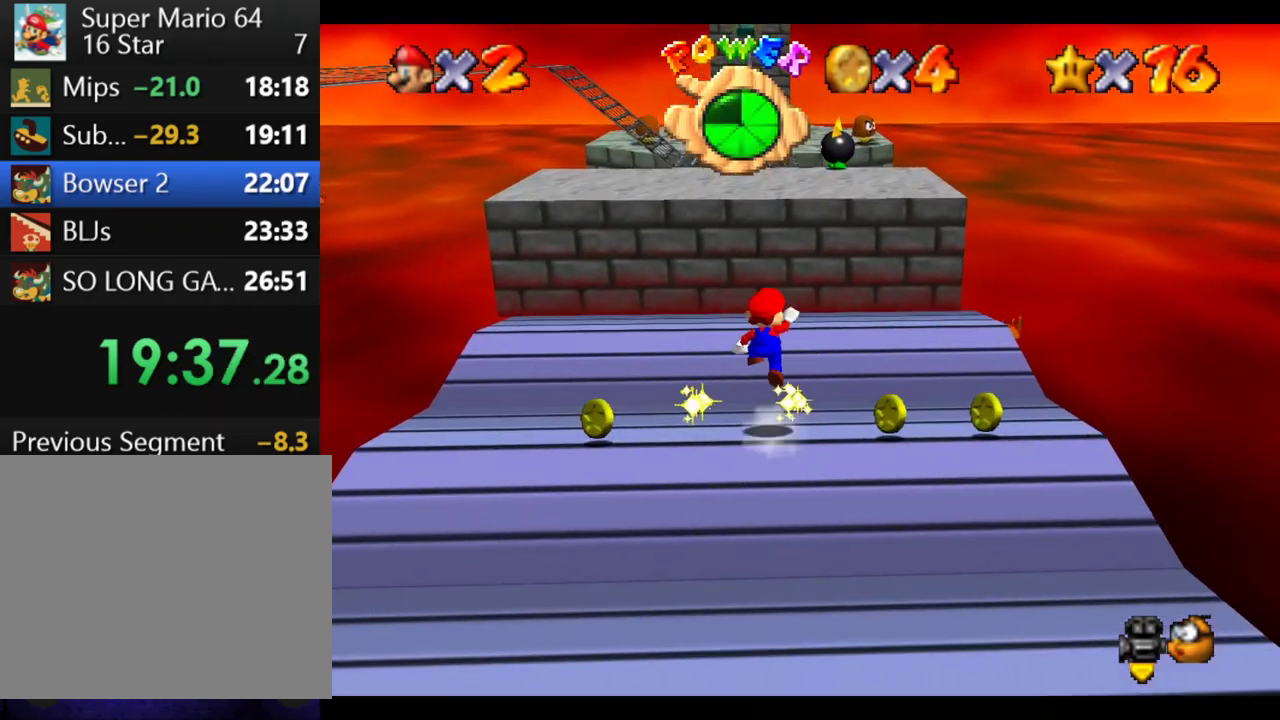
{"buttons": ["B"], "left_stick": "up", "right_stick": "center", "events": [[17, "B", "up"], [217, "left_stick", "center"], [400, "left_stick", "up"], [483, "B", "down"]]}
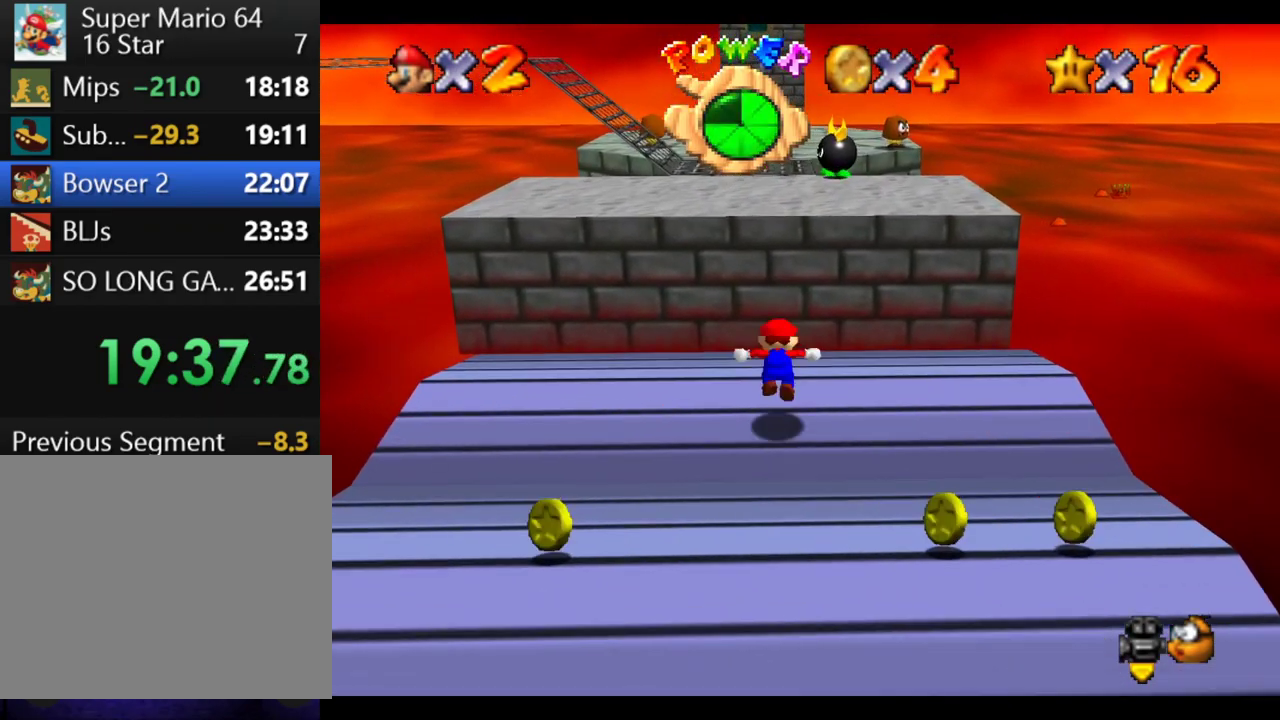
{"buttons": [], "left_stick": "center", "right_stick": "center", "events": [[250, "left_stick", "center"], [267, "B", "up"]]}
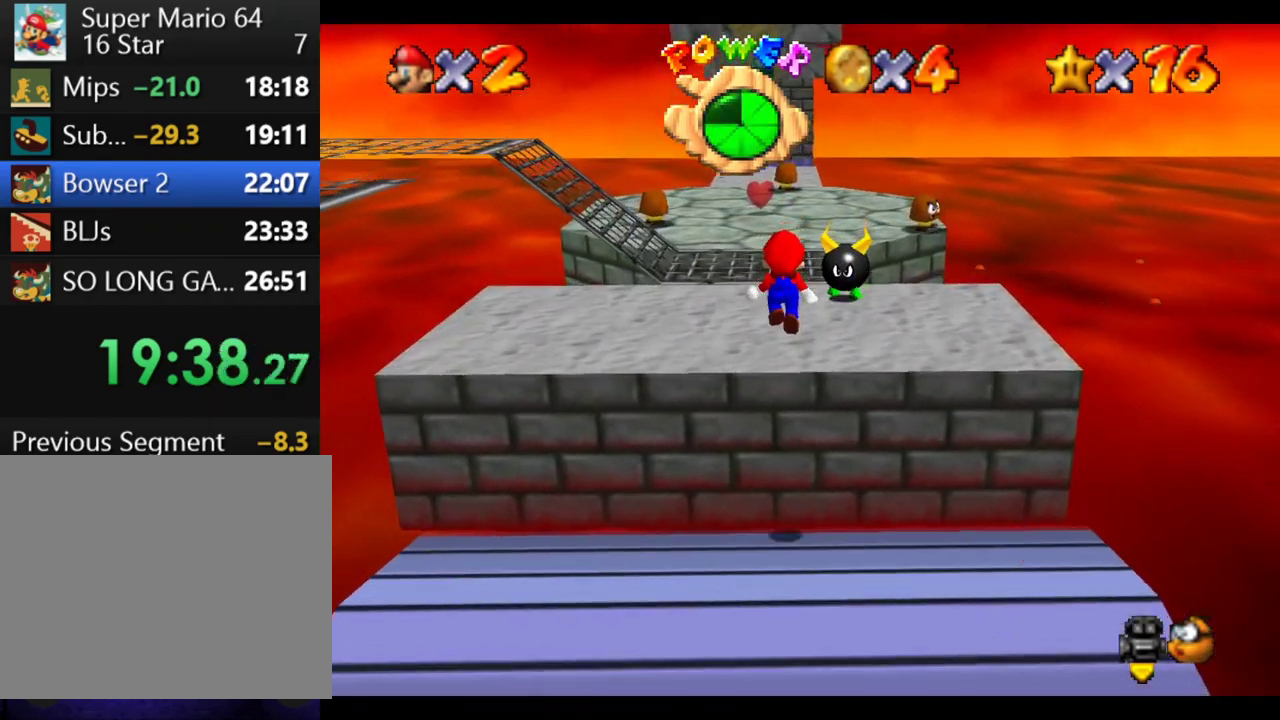
{"buttons": [], "left_stick": "up", "right_stick": "center", "events": [[167, "B", "down"], [200, "A", "down"], [217, "left_stick", "up"], [367, "A", "up"], [417, "B", "up"]]}
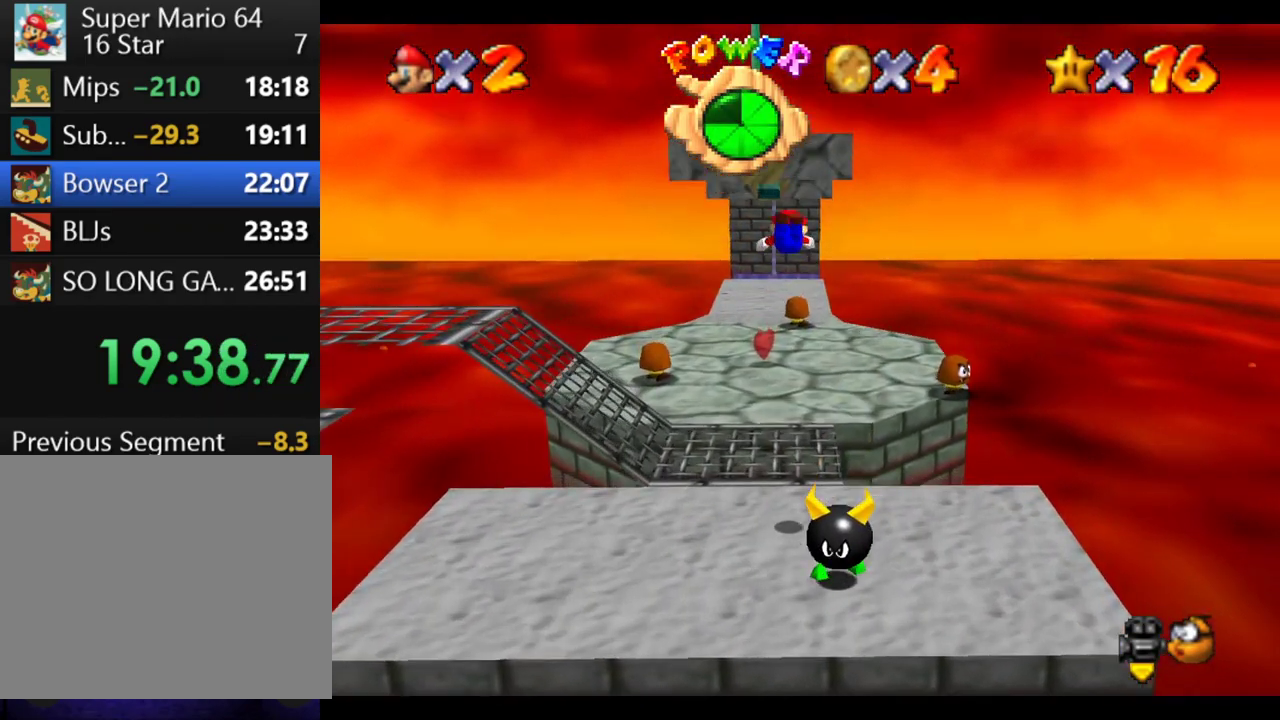
{"buttons": [], "left_stick": "down", "right_stick": "center", "events": [[150, "left_stick", "center"], [200, "left_stick", "down"]]}
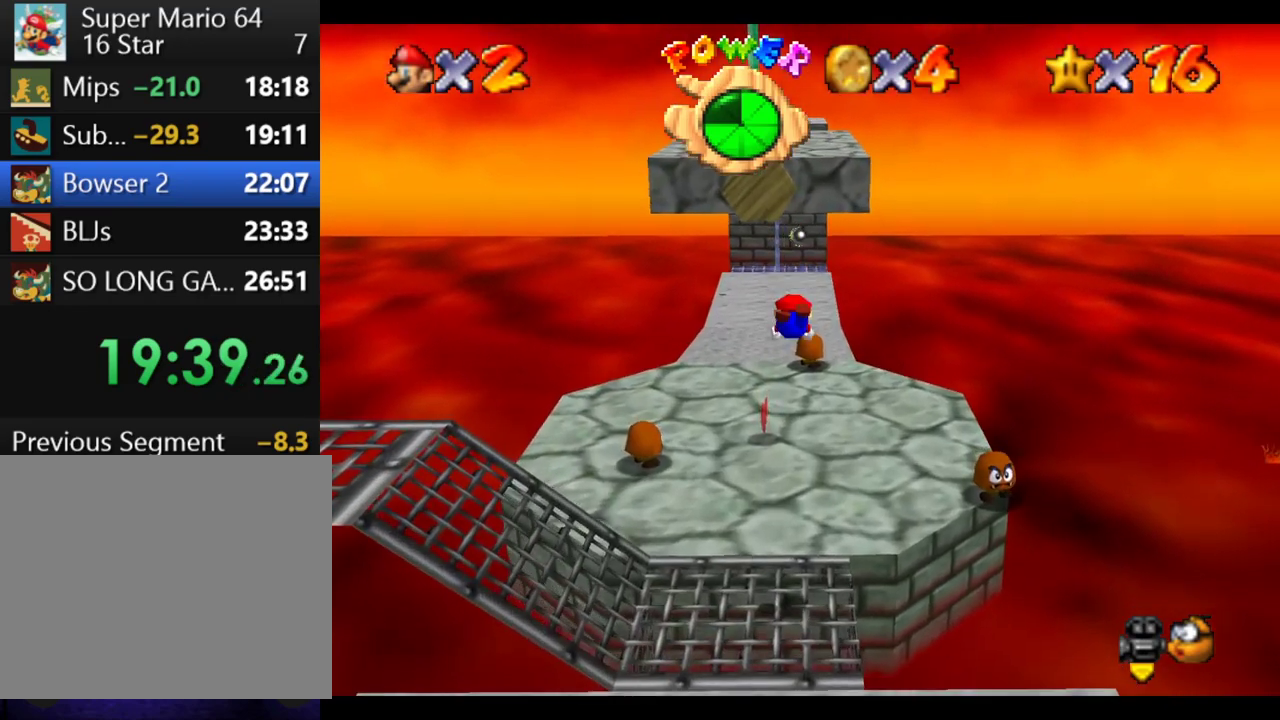
{"buttons": ["A", "B"], "left_stick": "down", "right_stick": "center", "events": [[367, "B", "down"], [417, "A", "down"]]}
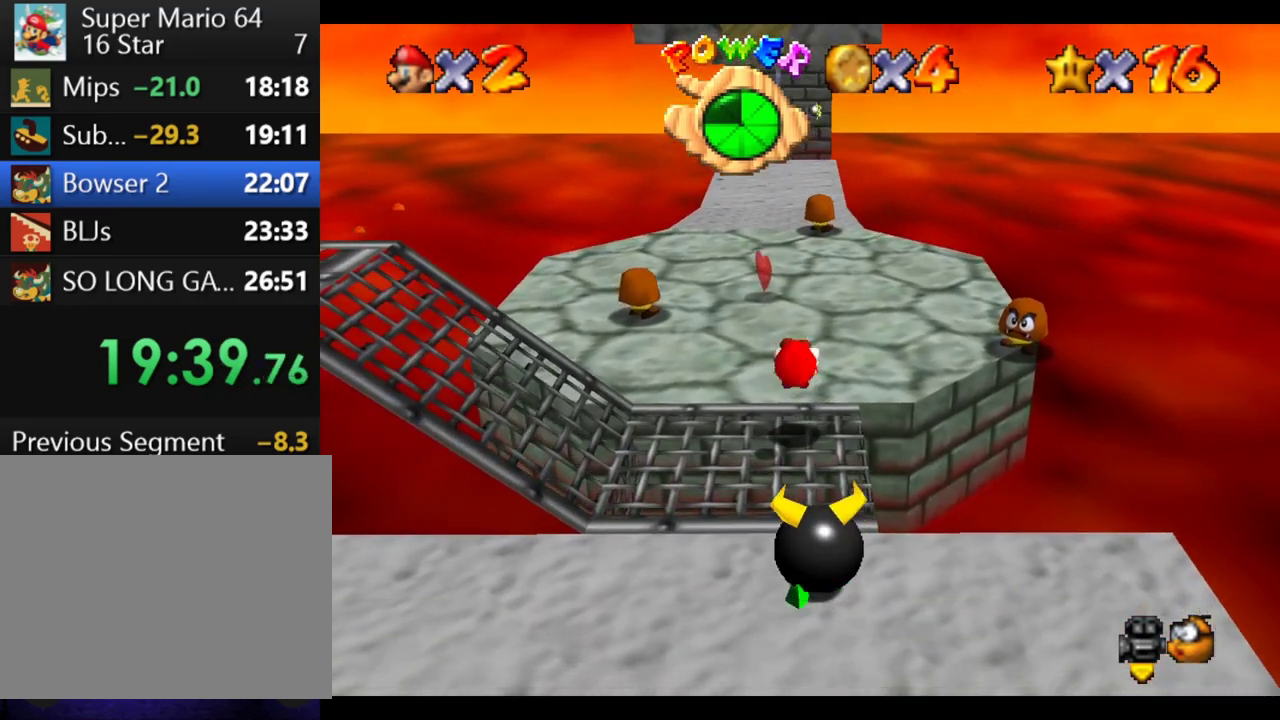
{"buttons": ["B"], "left_stick": "down", "right_stick": "center", "events": [[83, "A", "up"], [117, "B", "up"], [467, "B", "down"]]}
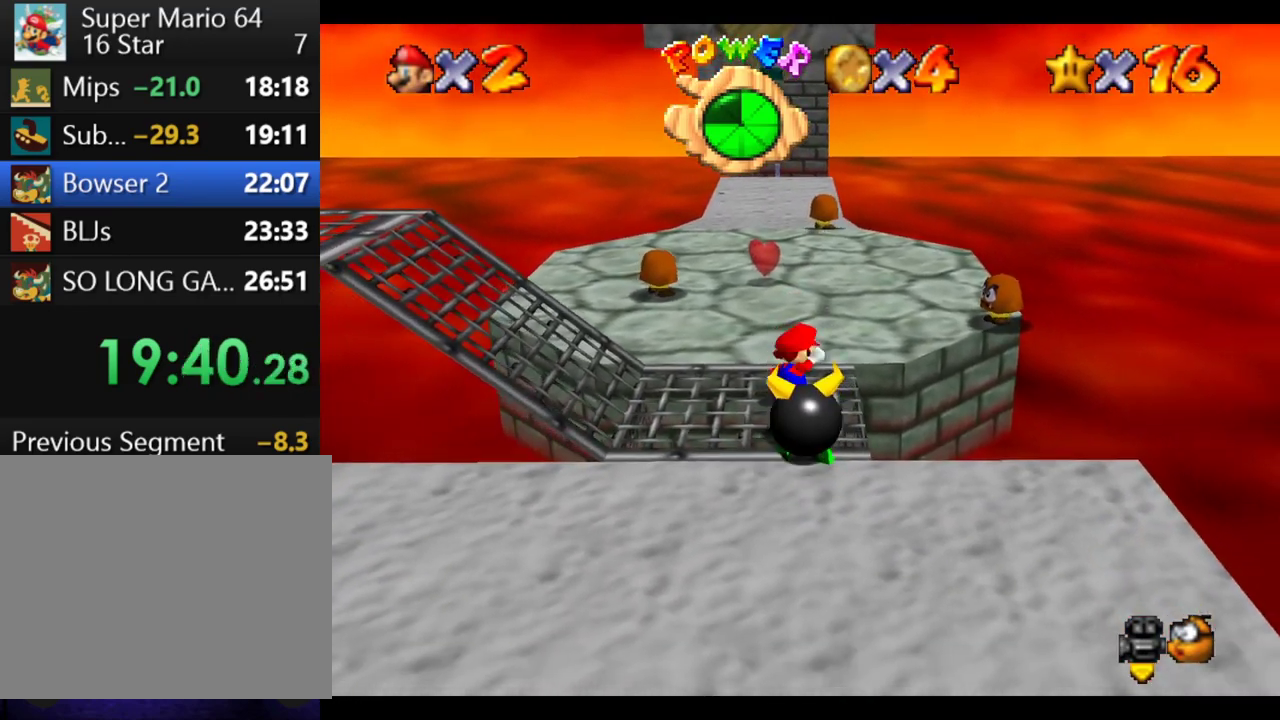
{"buttons": [], "left_stick": "center", "right_stick": "center", "events": [[133, "B", "up"], [400, "left_stick", "down-right"], [467, "left_stick", "center"]]}
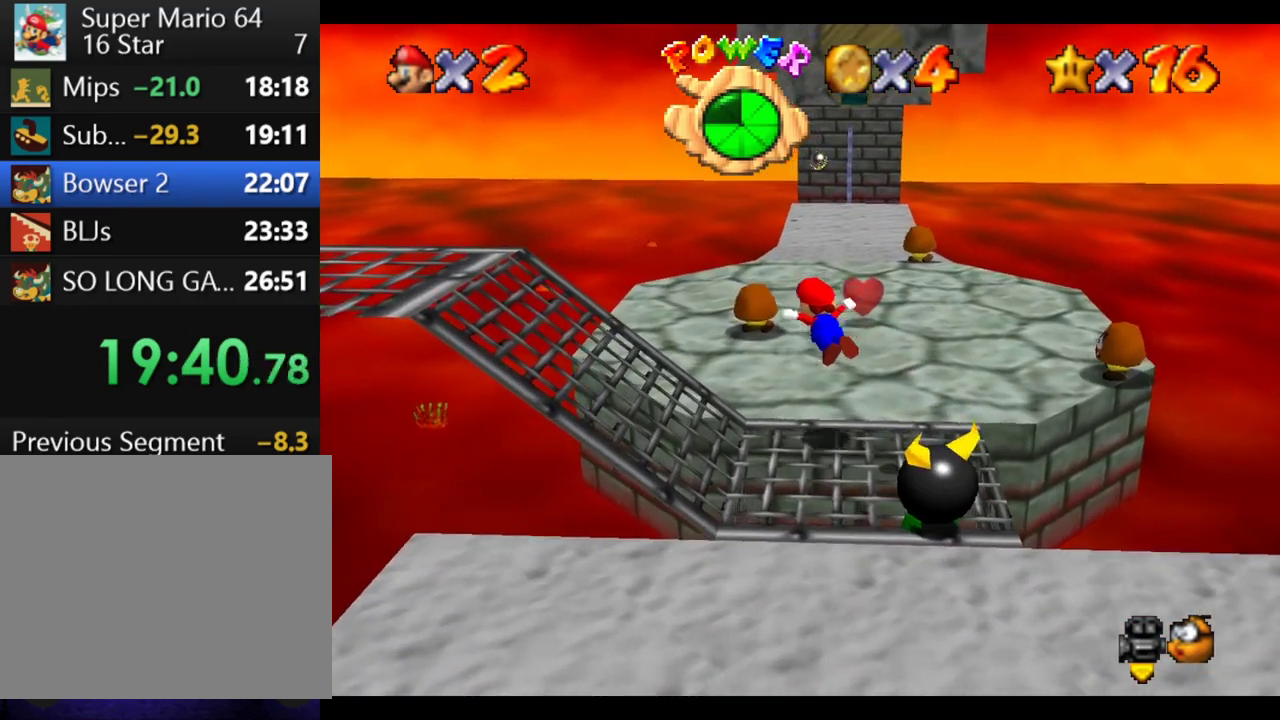
{"buttons": [], "left_stick": "center", "right_stick": "center", "events": []}
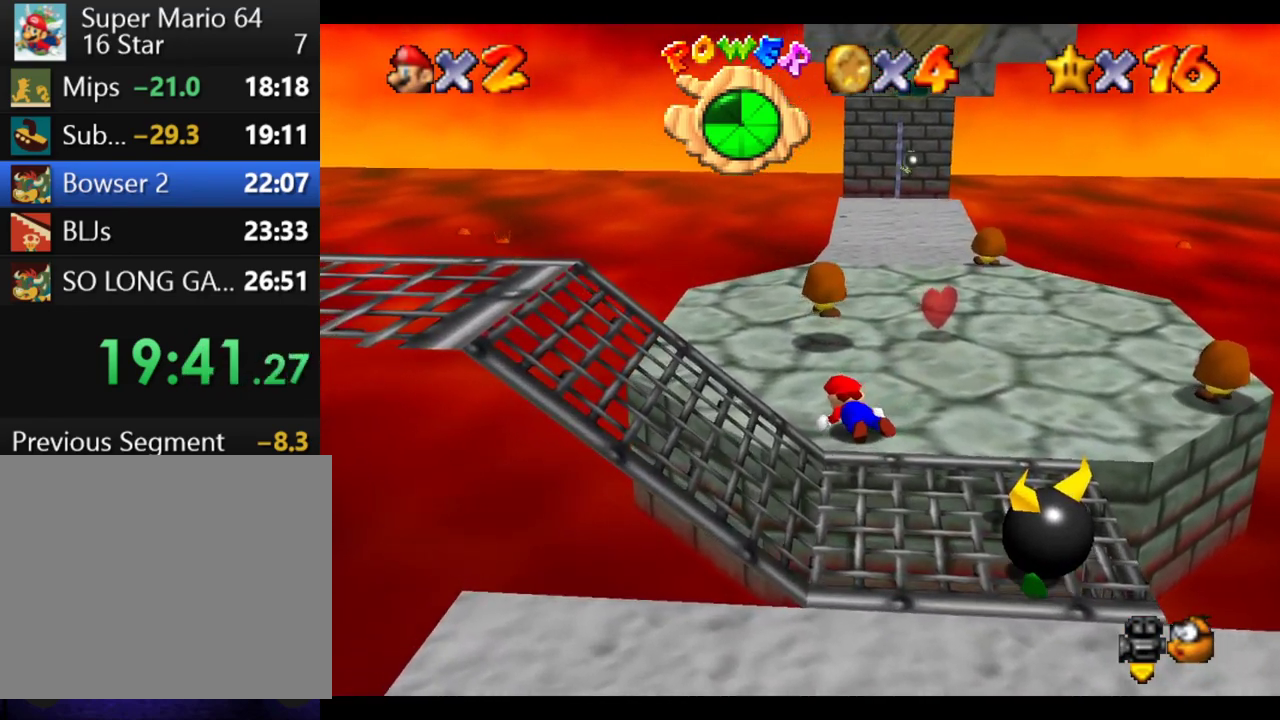
{"buttons": ["B"], "left_stick": "center", "right_stick": "center", "events": [[300, "left_stick", "down"], [467, "B", "down"], [500, "left_stick", "center"]]}